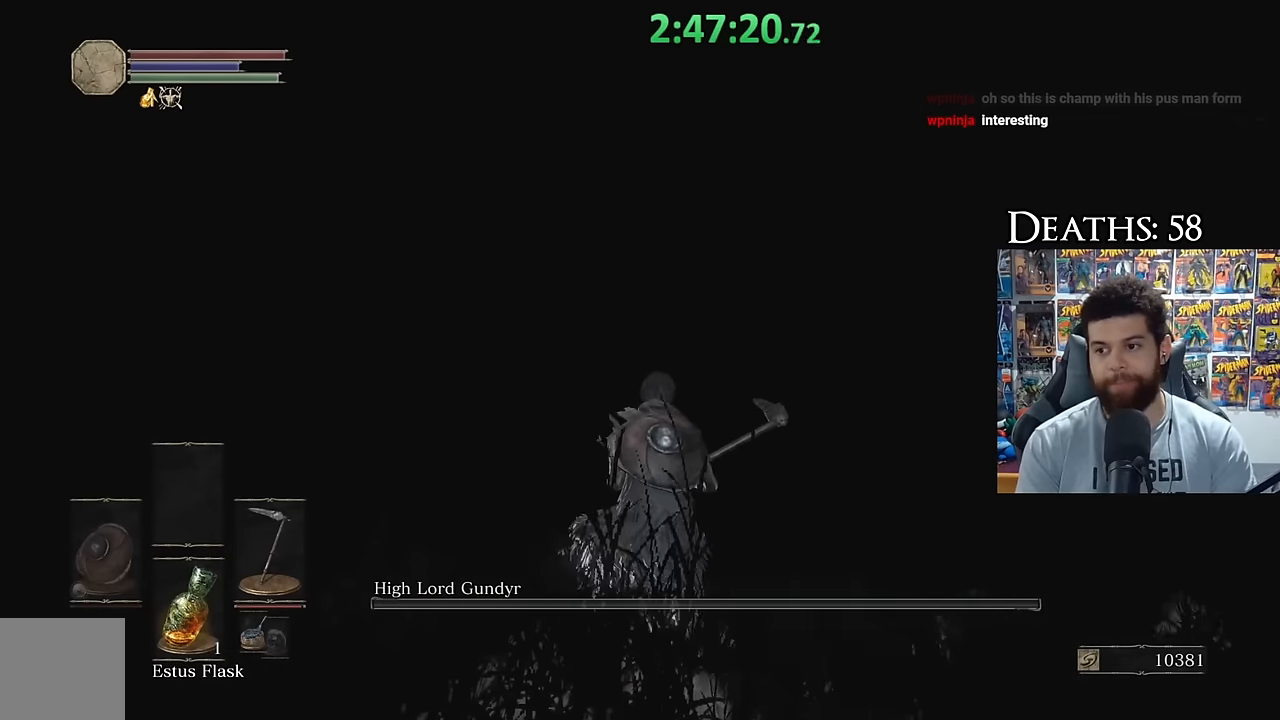
Gameplay with a controller (Xbox layout); each line is a JSON object with the inputs held at the frame after it. "events" lists button and stick changes between this image and that frame as [ms after this image, input, new state], when the widget could be followed in between.
{"buttons": [], "left_stick": "center", "right_stick": "center", "events": [[350, "left_stick", "center"]]}
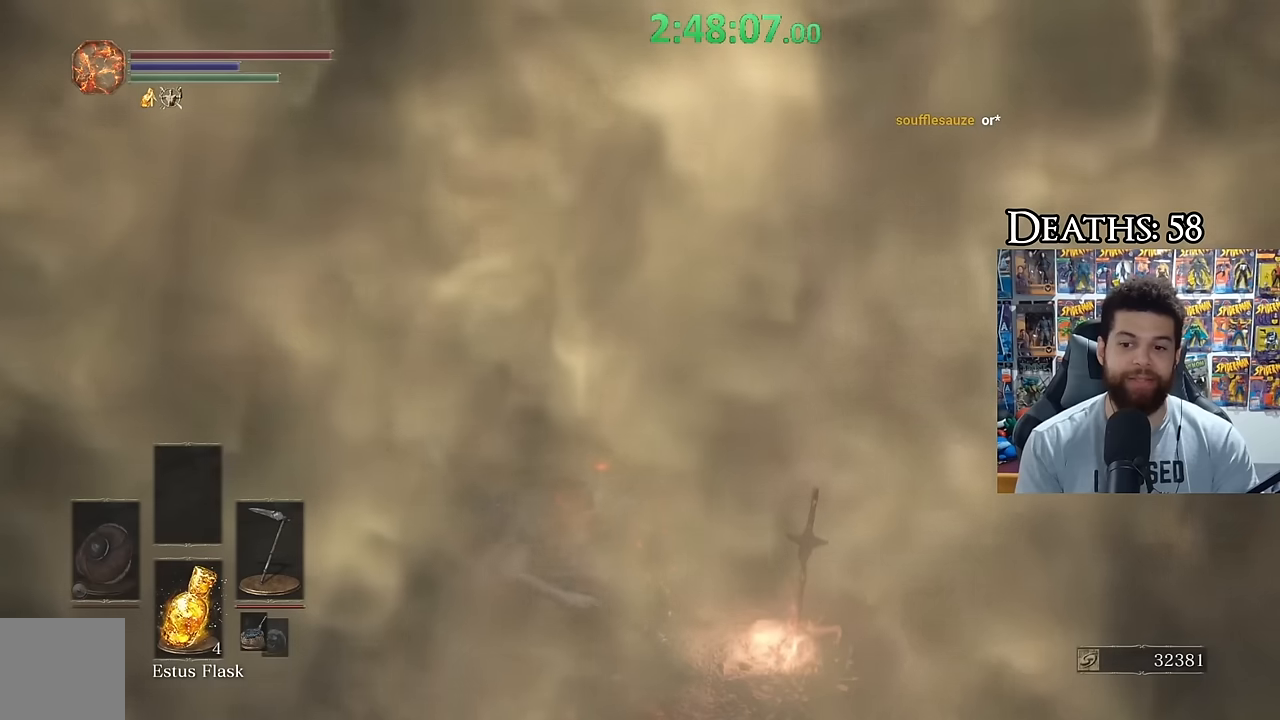
{"buttons": [], "left_stick": "center", "right_stick": "center", "events": []}
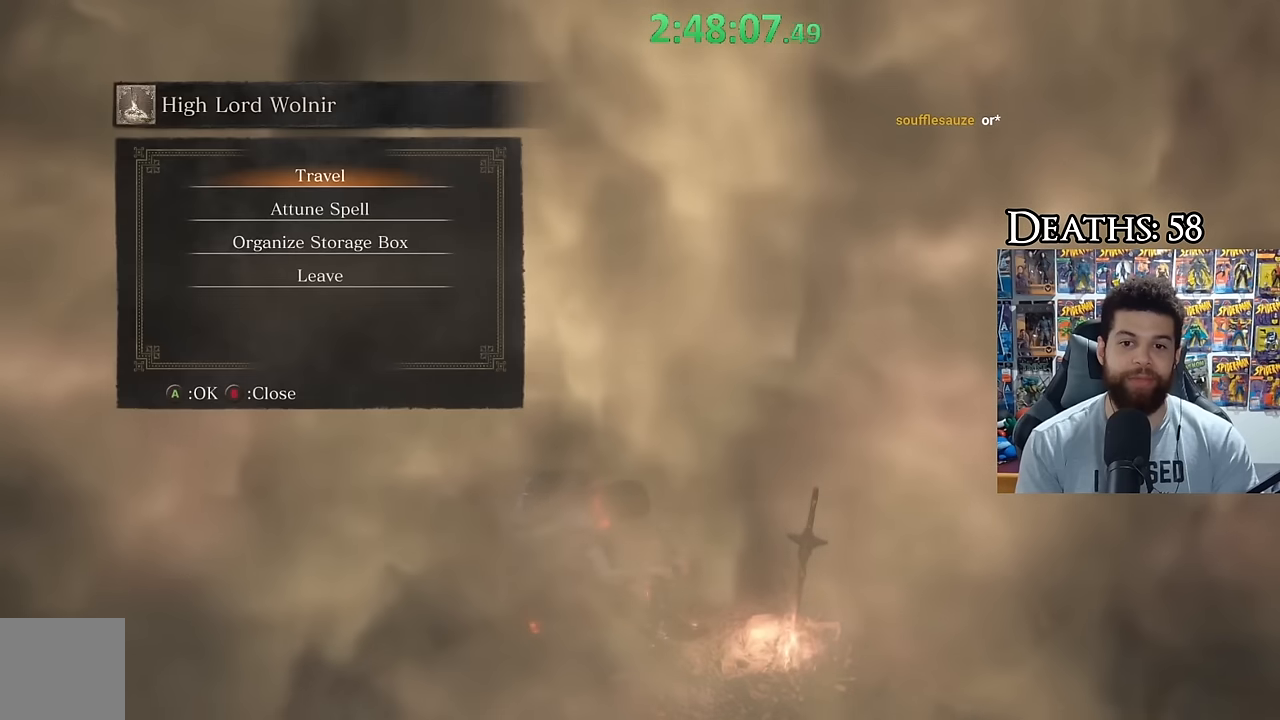
{"buttons": [], "left_stick": "center", "right_stick": "center", "events": []}
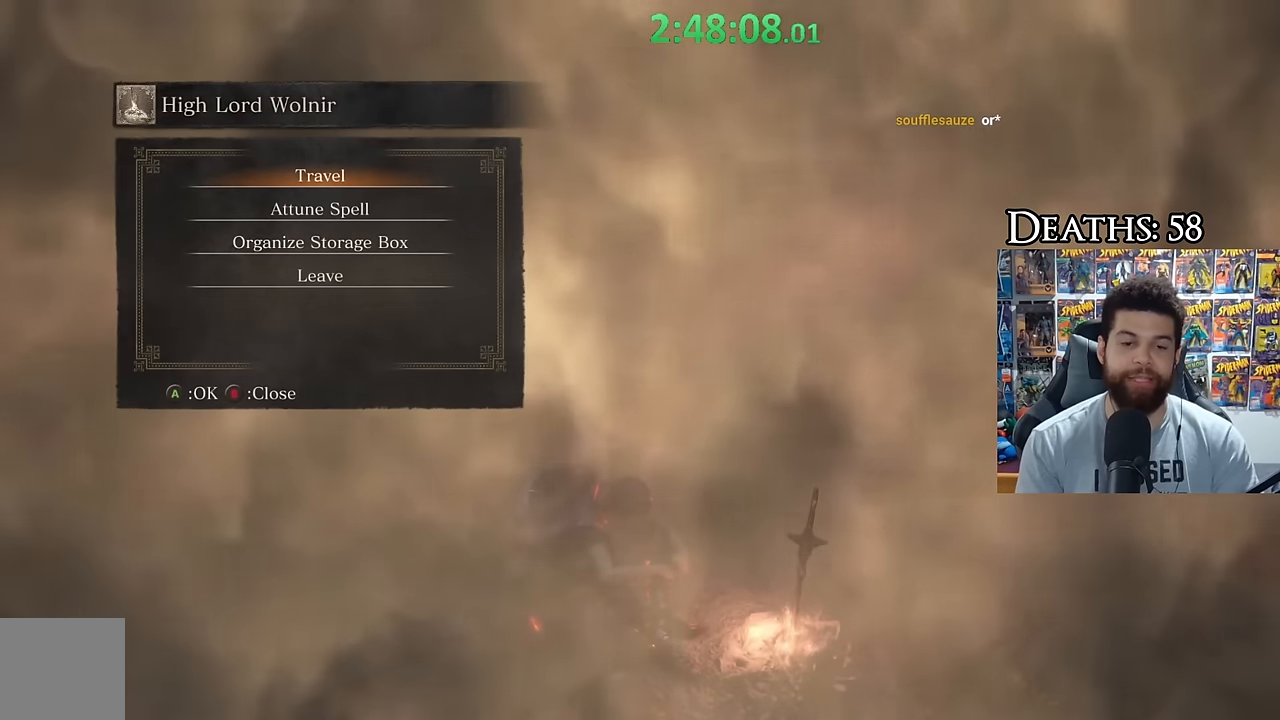
{"buttons": [], "left_stick": "center", "right_stick": "center", "events": [[417, "A", "down"], [500, "A", "up"]]}
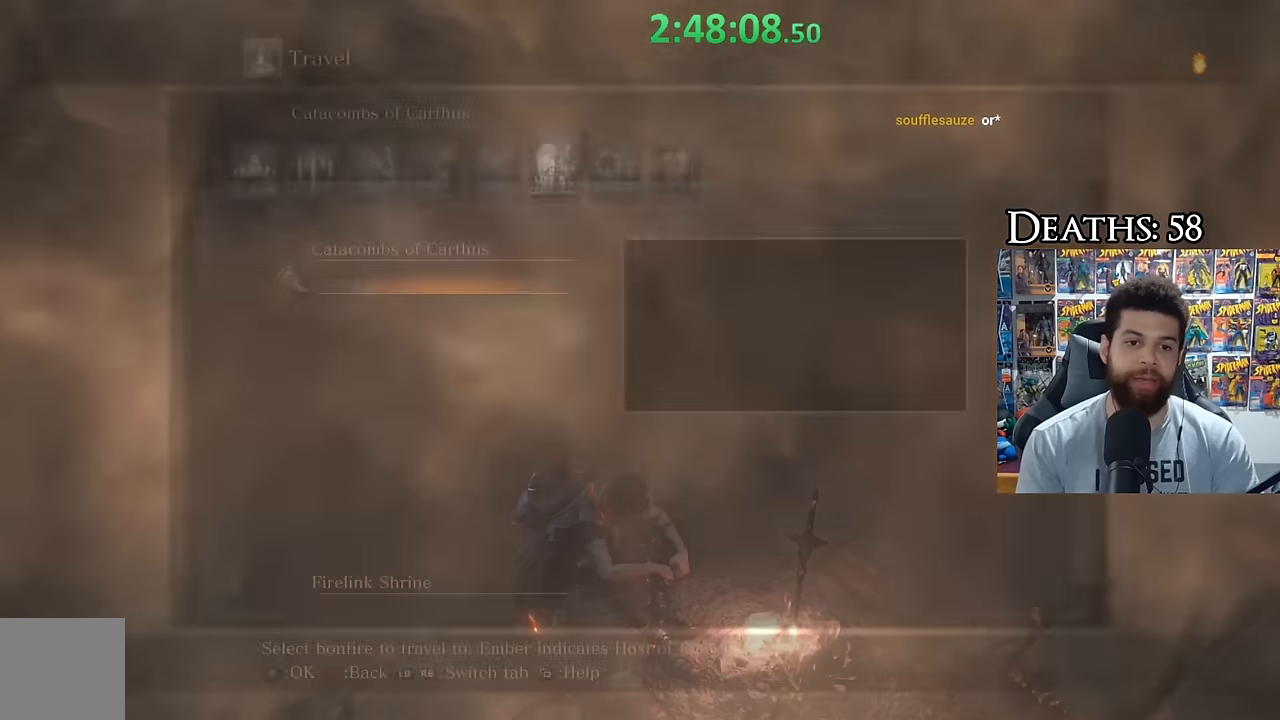
{"buttons": [], "left_stick": "center", "right_stick": "center", "events": [[200, "DPAD_DOWN", "down"], [317, "DPAD_DOWN", "up"]]}
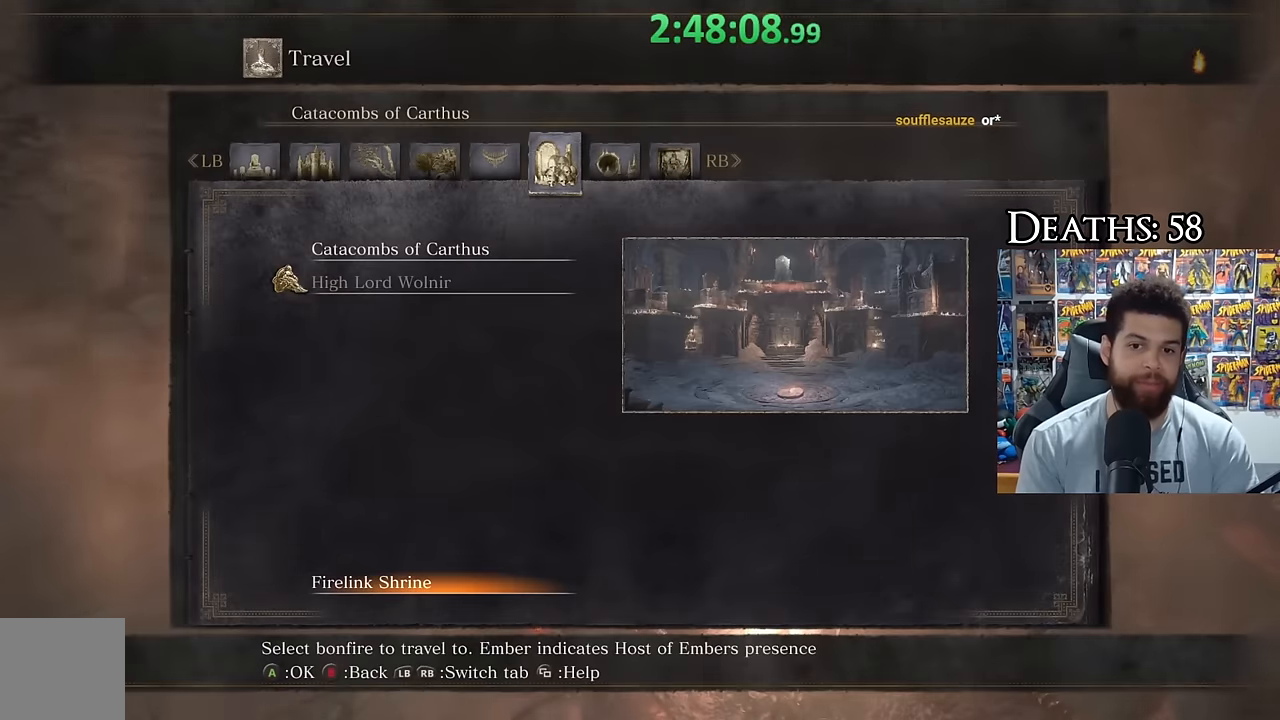
{"buttons": [], "left_stick": "center", "right_stick": "center", "events": [[67, "B", "down"], [167, "B", "up"]]}
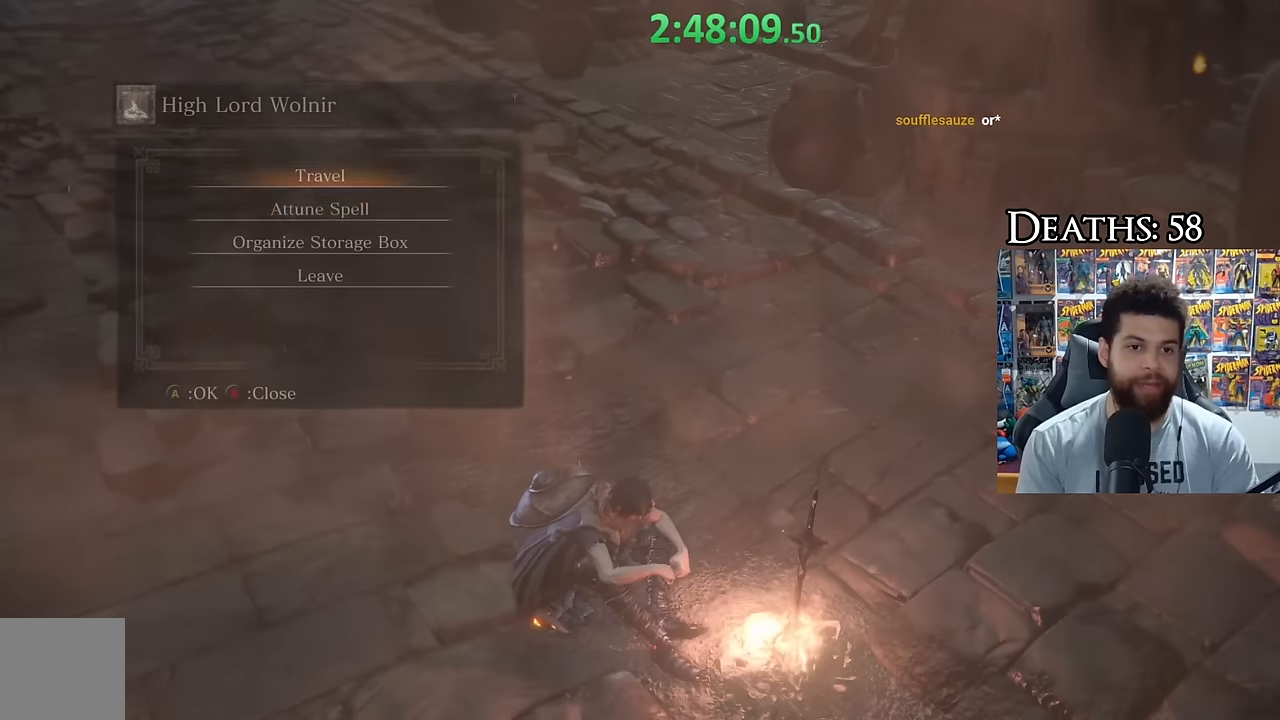
{"buttons": [], "left_stick": "center", "right_stick": "center", "events": [[34, "DPAD_DOWN", "down"], [134, "DPAD_DOWN", "up"], [200, "DPAD_DOWN", "down"], [317, "DPAD_DOWN", "up"]]}
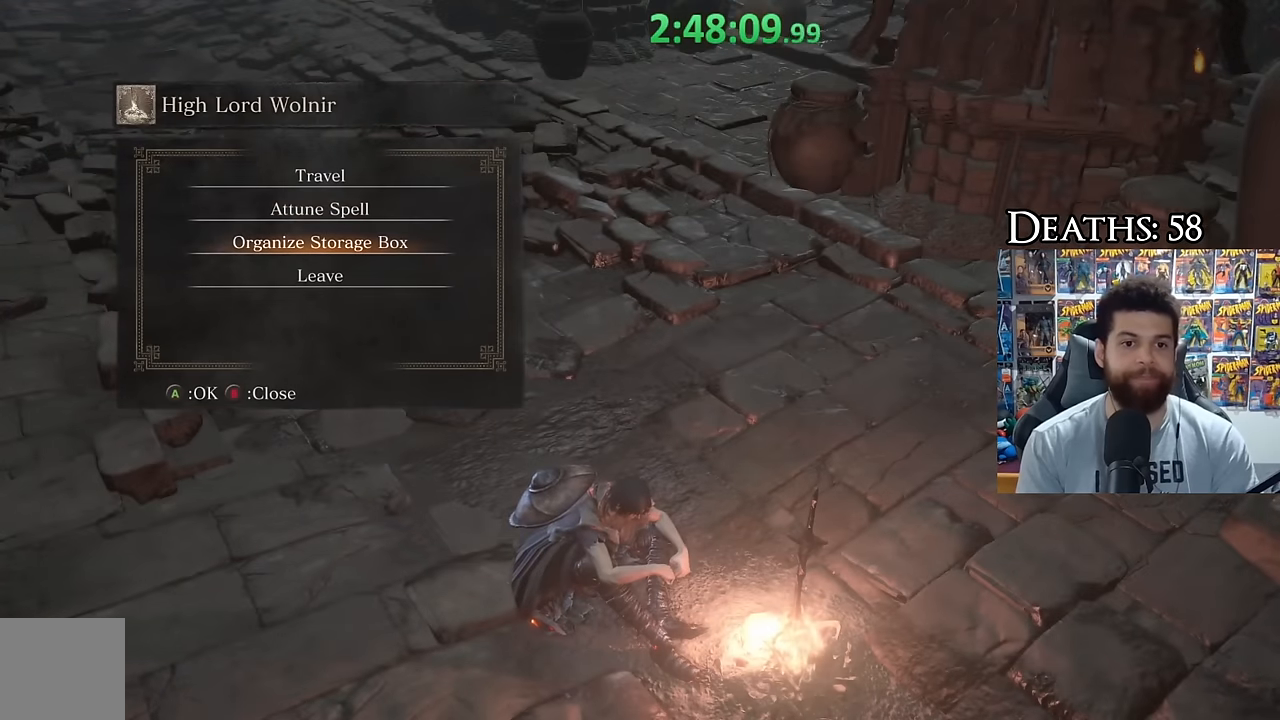
{"buttons": [], "left_stick": "center", "right_stick": "center", "events": [[50, "DPAD_UP", "down"], [167, "DPAD_UP", "up"], [250, "right_stick", "up-right"], [467, "right_stick", "center"]]}
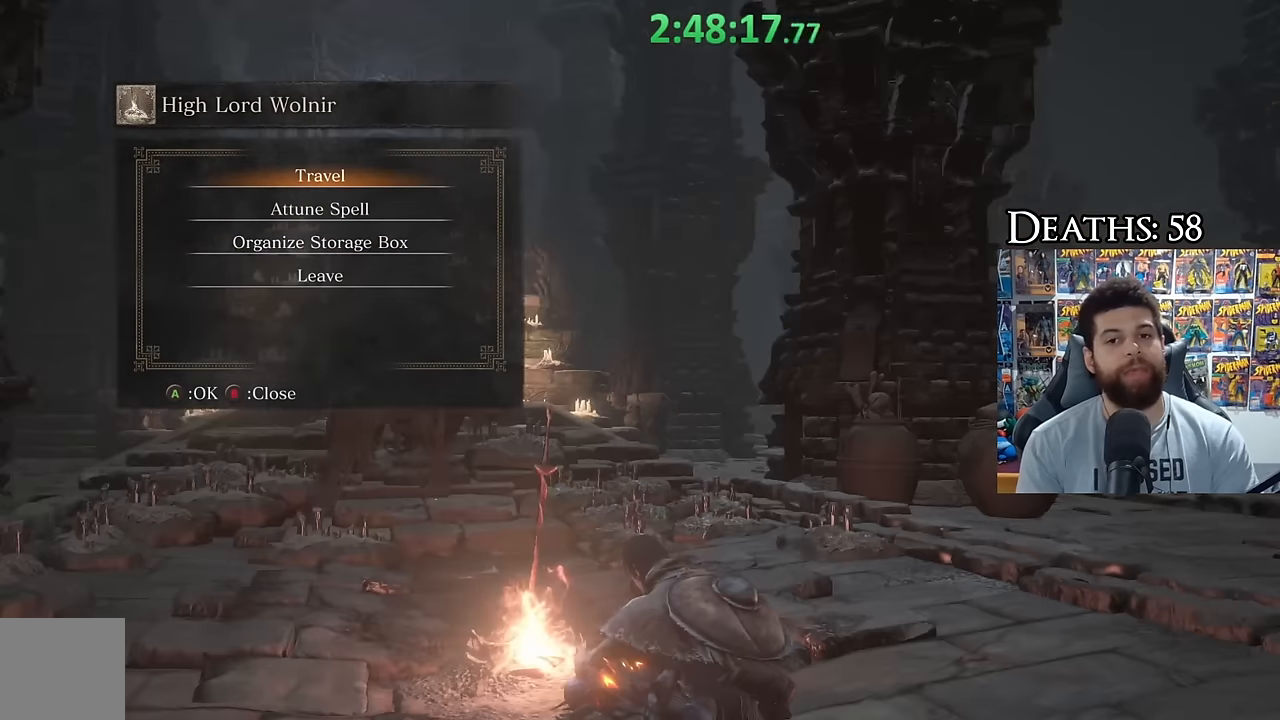
{"buttons": [], "left_stick": "center", "right_stick": "center", "events": [[334, "right_stick", "left"], [484, "right_stick", "center"]]}
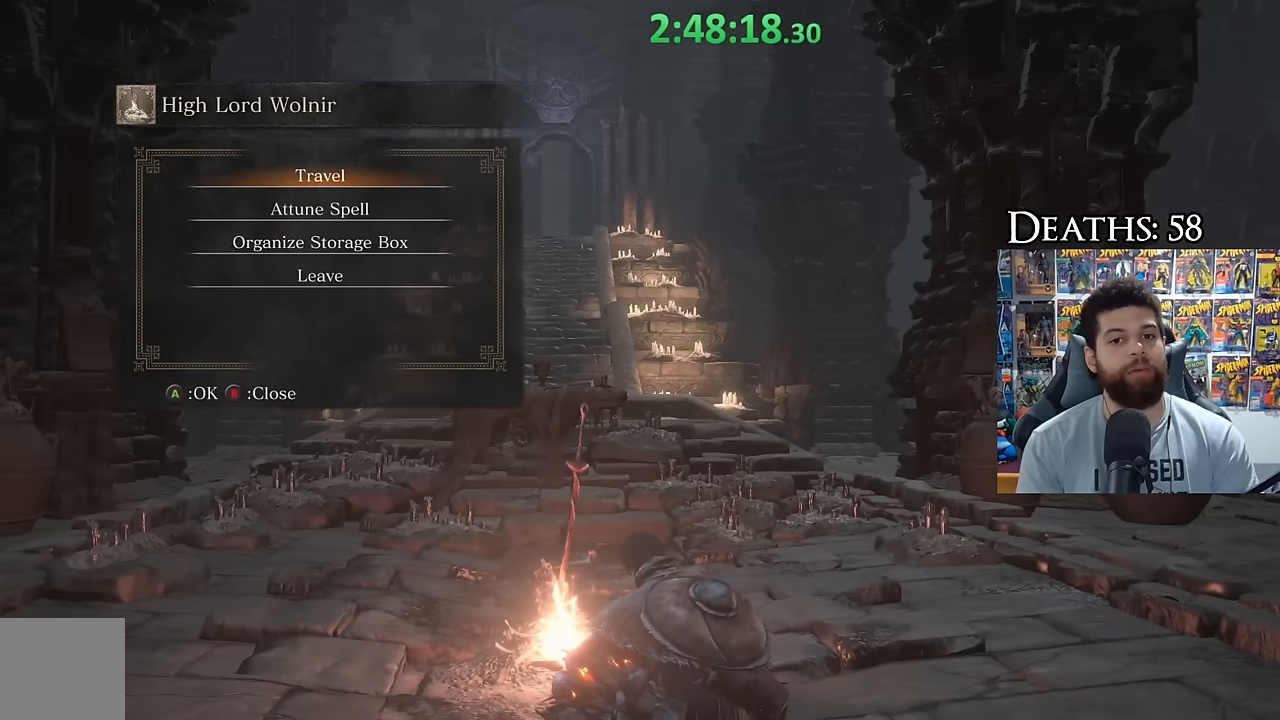
{"buttons": [], "left_stick": "center", "right_stick": "center", "events": []}
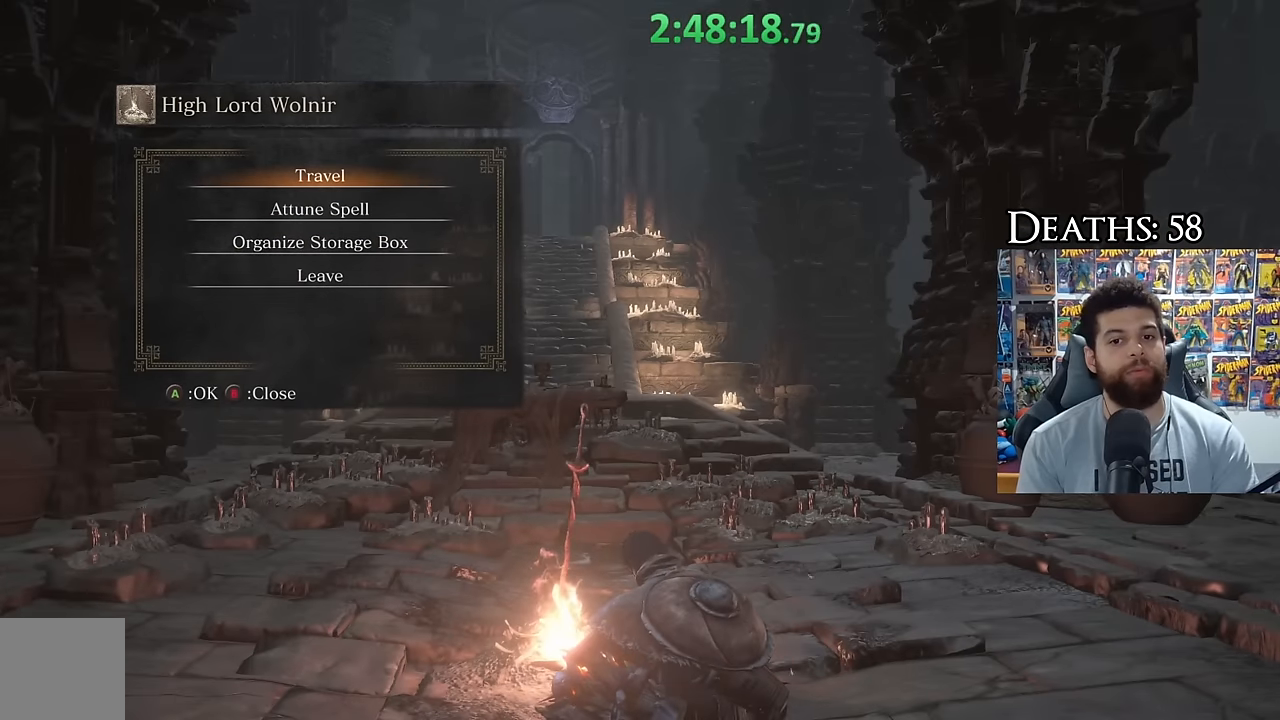
{"buttons": [], "left_stick": "center", "right_stick": "left", "events": [[467, "right_stick", "left"]]}
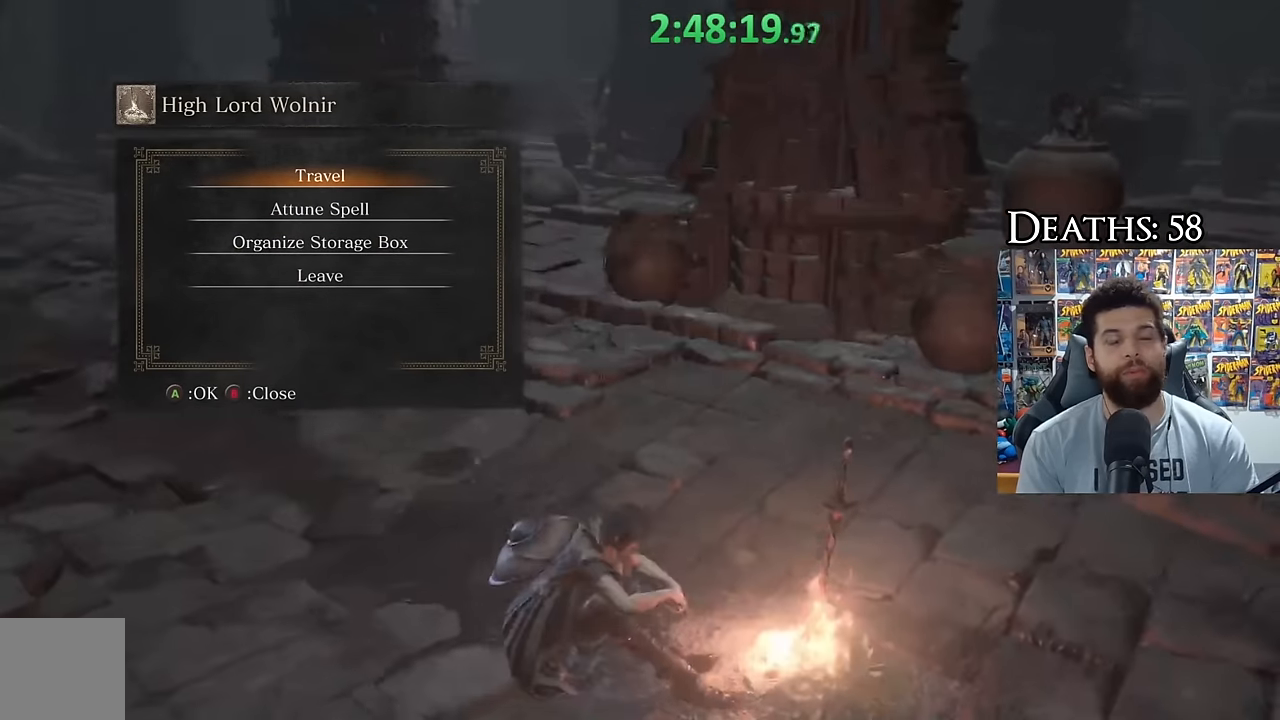
{"buttons": [], "left_stick": "center", "right_stick": "center", "events": [[17, "right_stick", "center"], [134, "right_stick", "left"], [350, "right_stick", "center"]]}
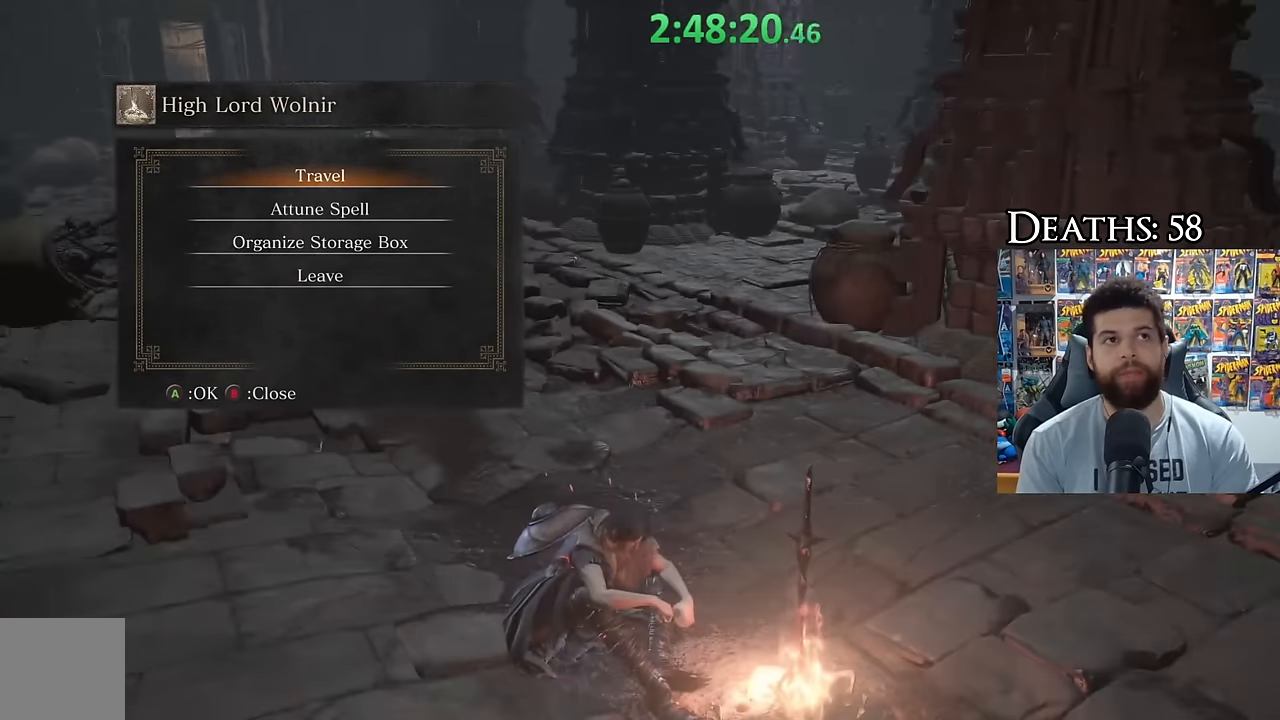
{"buttons": [], "left_stick": "center", "right_stick": "center", "events": [[234, "right_stick", "up"], [484, "right_stick", "center"]]}
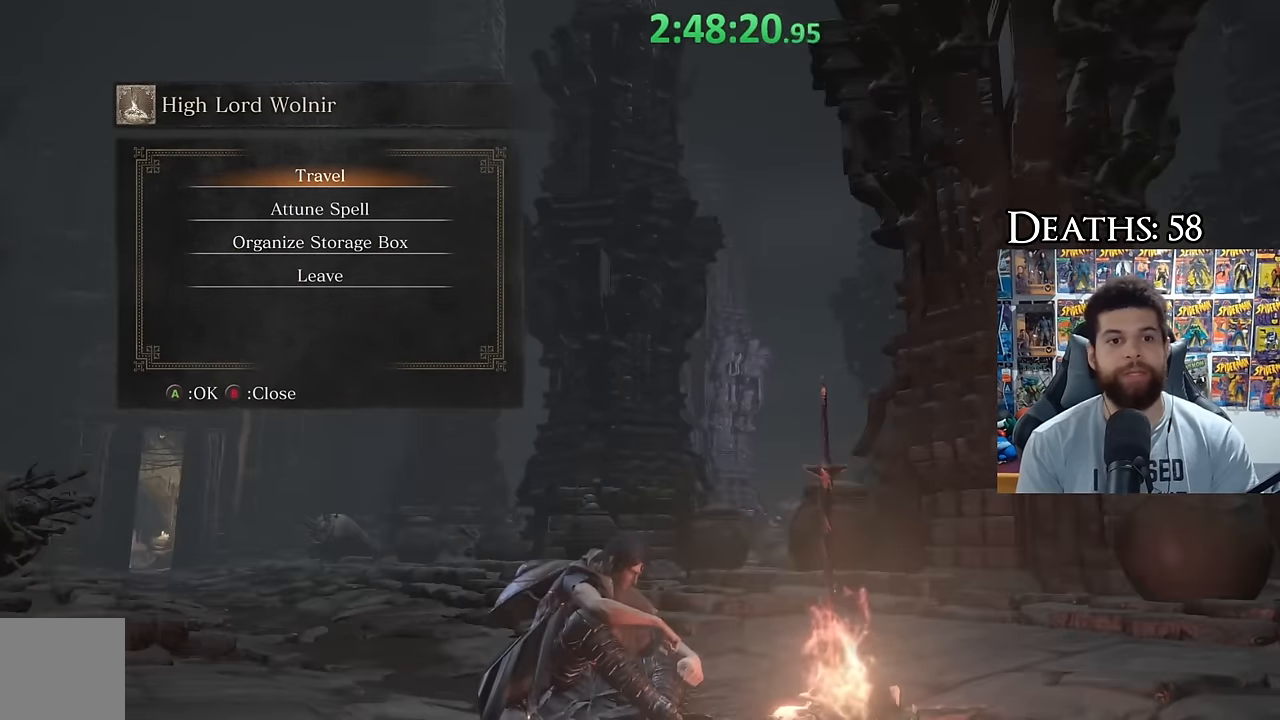
{"buttons": [], "left_stick": "center", "right_stick": "center", "events": [[317, "right_stick", "down-left"], [484, "right_stick", "center"]]}
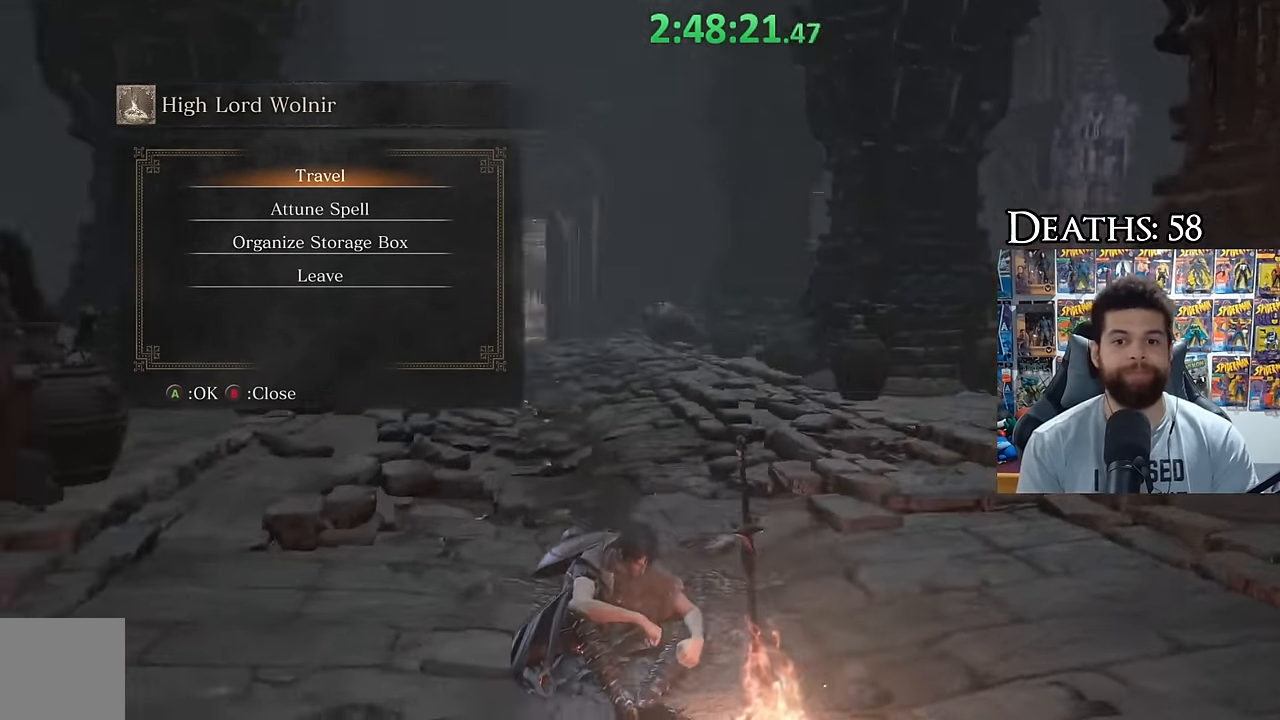
{"buttons": ["A", "B"], "left_stick": "up-left", "right_stick": "center", "events": [[17, "A", "down"], [17, "B", "down"], [17, "left_stick", "down-left"], [17, "right_stick", "down-left"], [66, "right_stick", "center"], [83, "A", "up"], [116, "left_stick", "center"], [166, "A", "down"], [200, "A", "up"], [300, "A", "down"], [466, "left_stick", "up-left"]]}
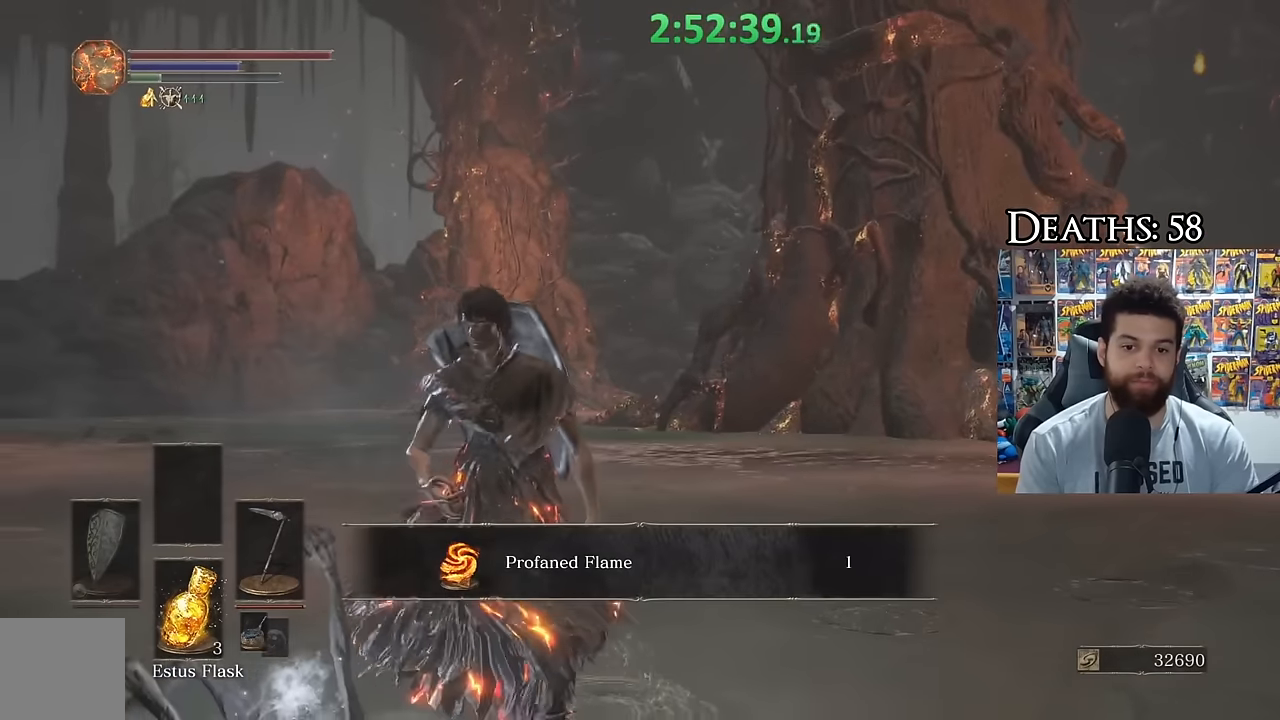
{"buttons": ["B"], "left_stick": "left", "right_stick": "center", "events": [[33, "A", "up"], [50, "right_stick", "right"], [266, "A", "down"], [266, "right_stick", "up-right"], [350, "left_stick", "left"], [400, "A", "up"], [400, "right_stick", "center"]]}
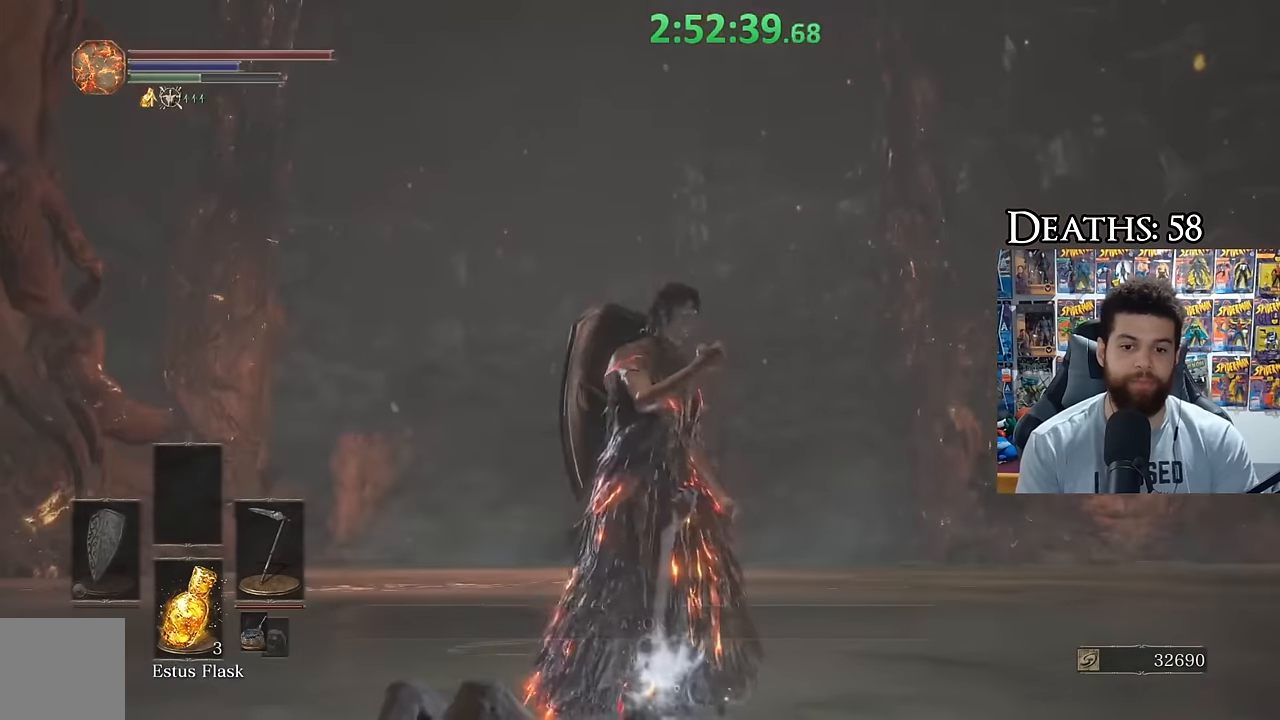
{"buttons": ["B"], "left_stick": "up-left", "right_stick": "center", "events": [[266, "right_stick", "up"], [316, "left_stick", "up-left"], [433, "right_stick", "center"]]}
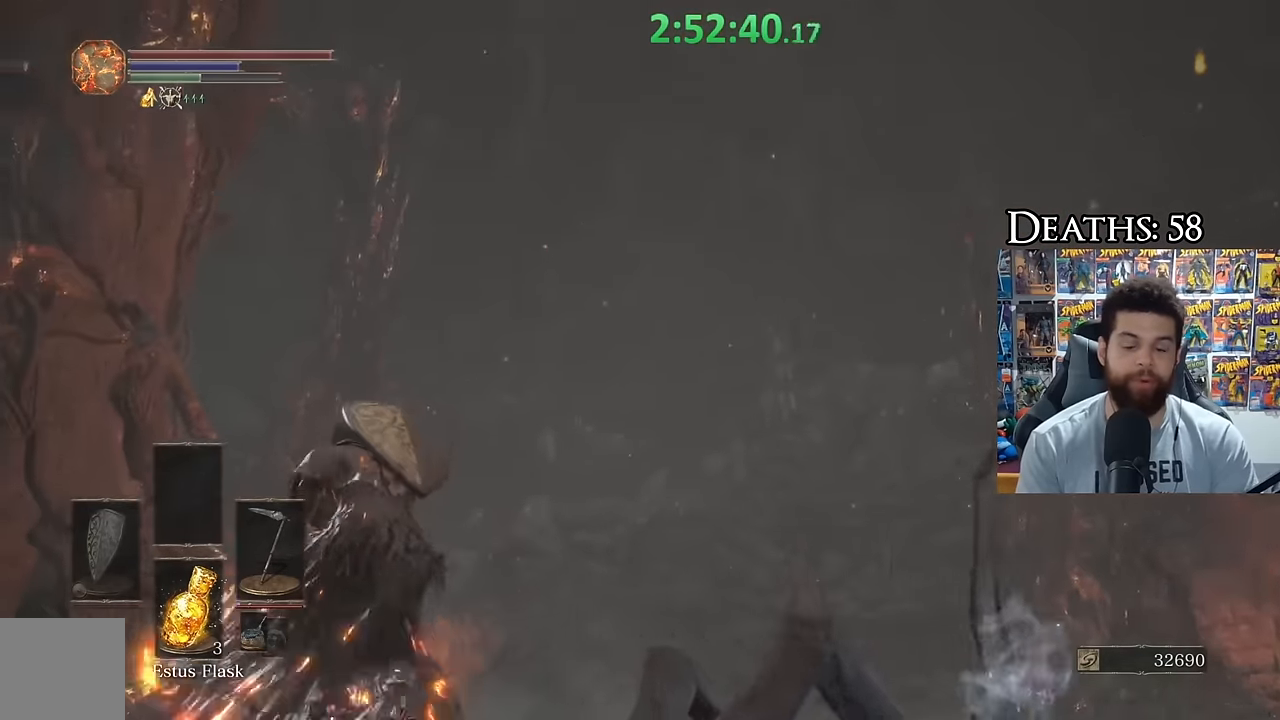
{"buttons": ["B"], "left_stick": "up-left", "right_stick": "center", "events": []}
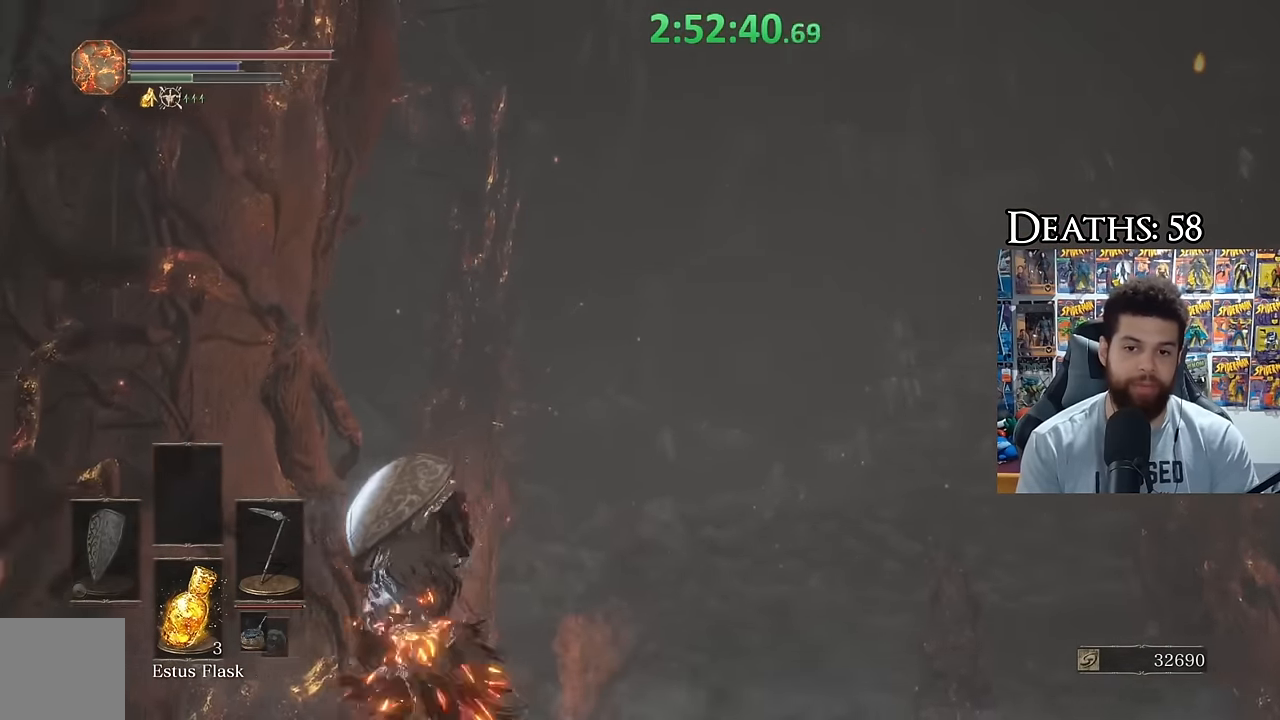
{"buttons": ["B"], "left_stick": "up-left", "right_stick": "right", "events": [[50, "right_stick", "right"]]}
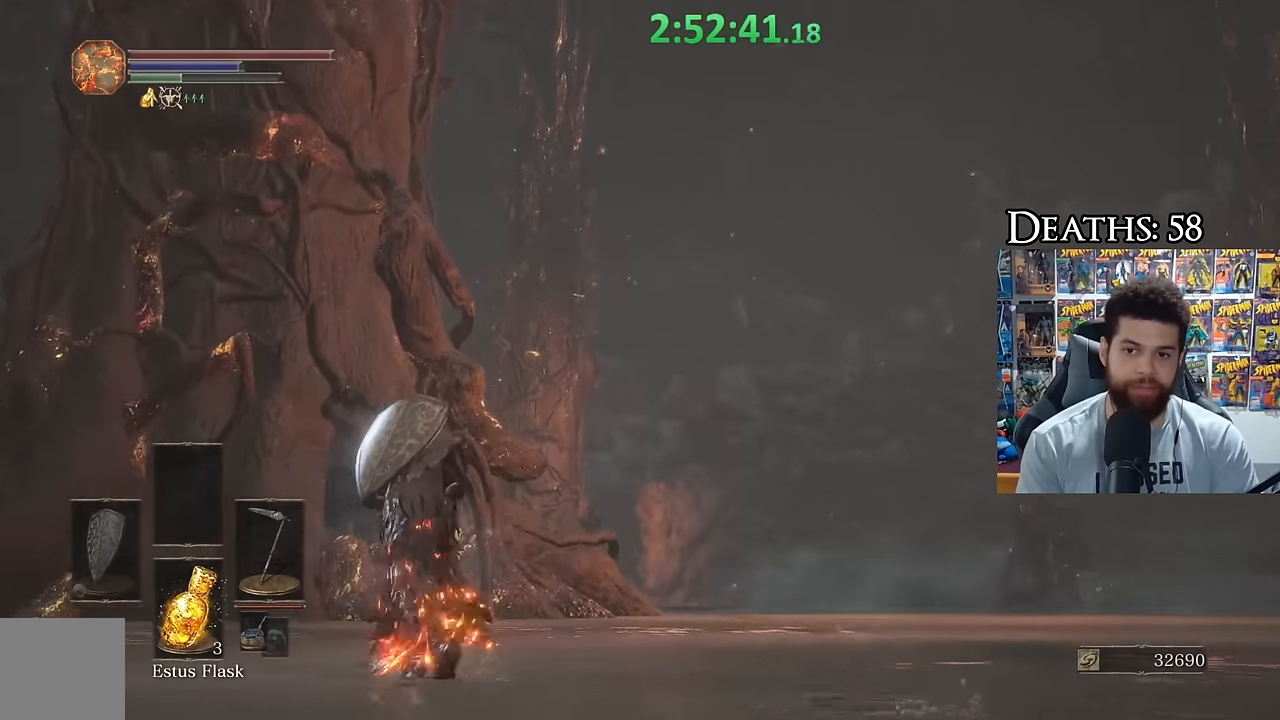
{"buttons": ["B"], "left_stick": "up-left", "right_stick": "right", "events": []}
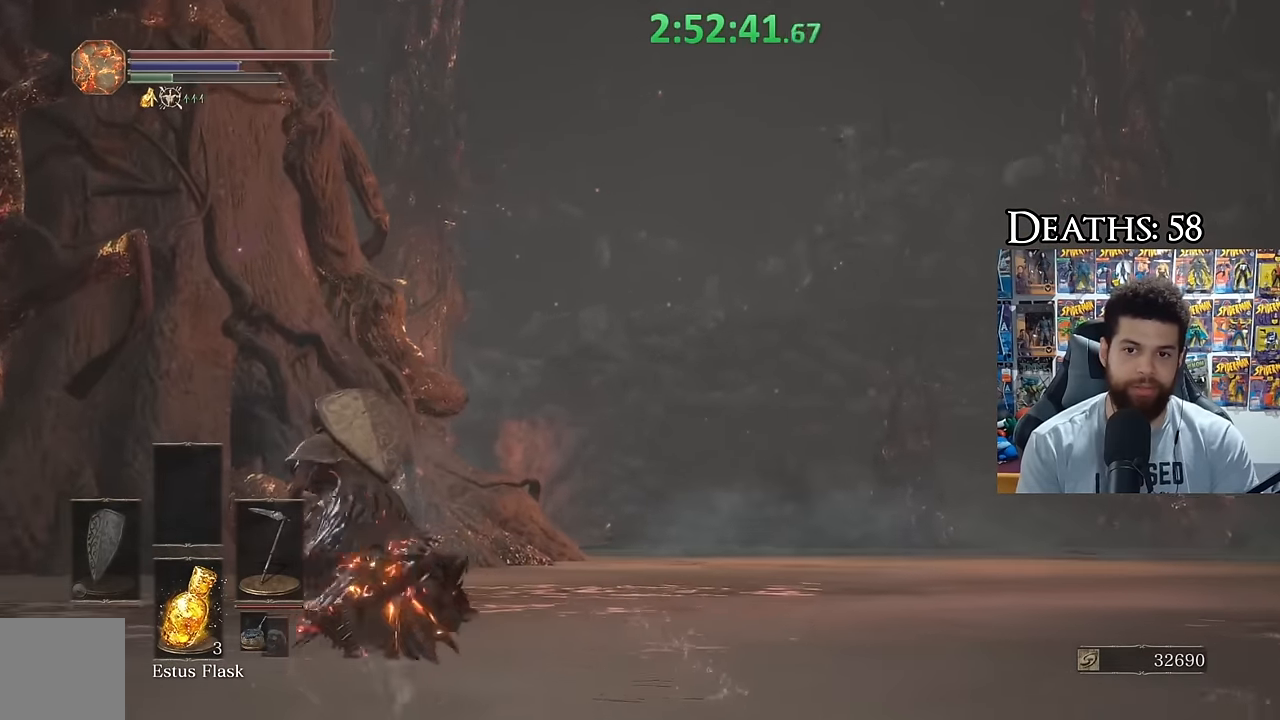
{"buttons": [], "left_stick": "up-left", "right_stick": "center", "events": [[183, "right_stick", "center"], [250, "B", "up"], [316, "B", "down"], [416, "B", "up"]]}
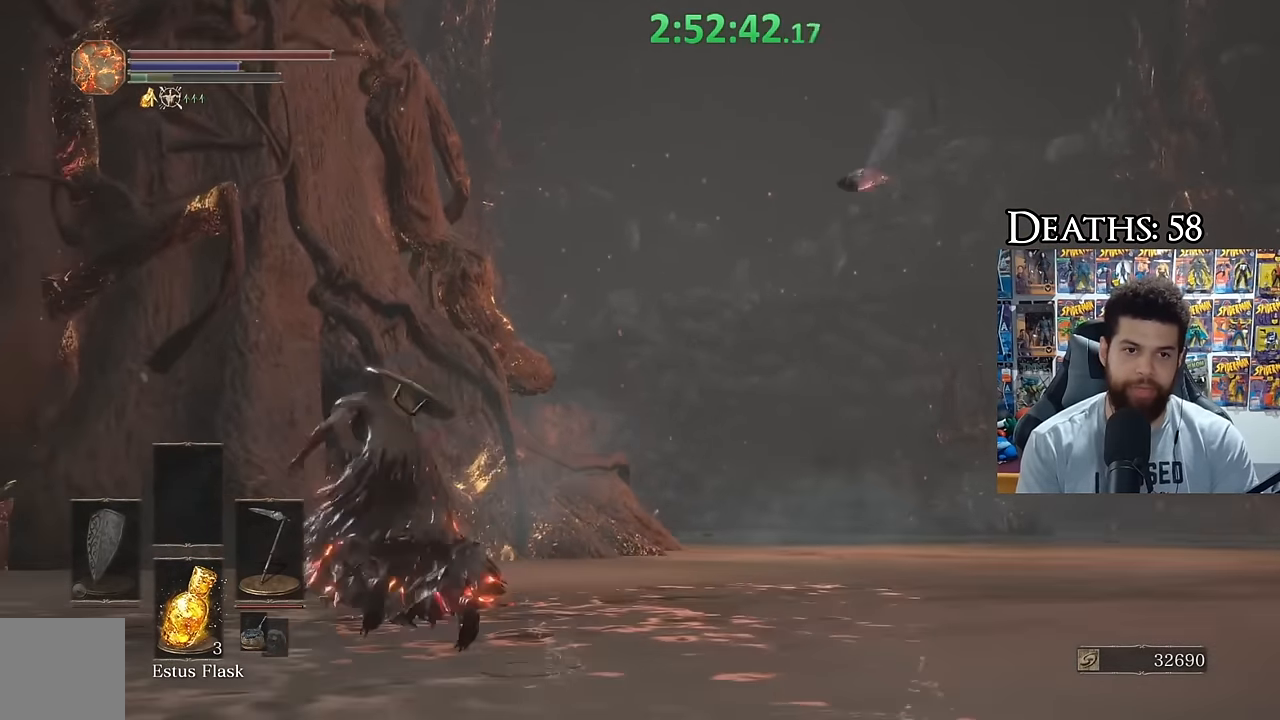
{"buttons": ["B"], "left_stick": "up-left", "right_stick": "right", "events": [[33, "B", "down"], [266, "right_stick", "right"]]}
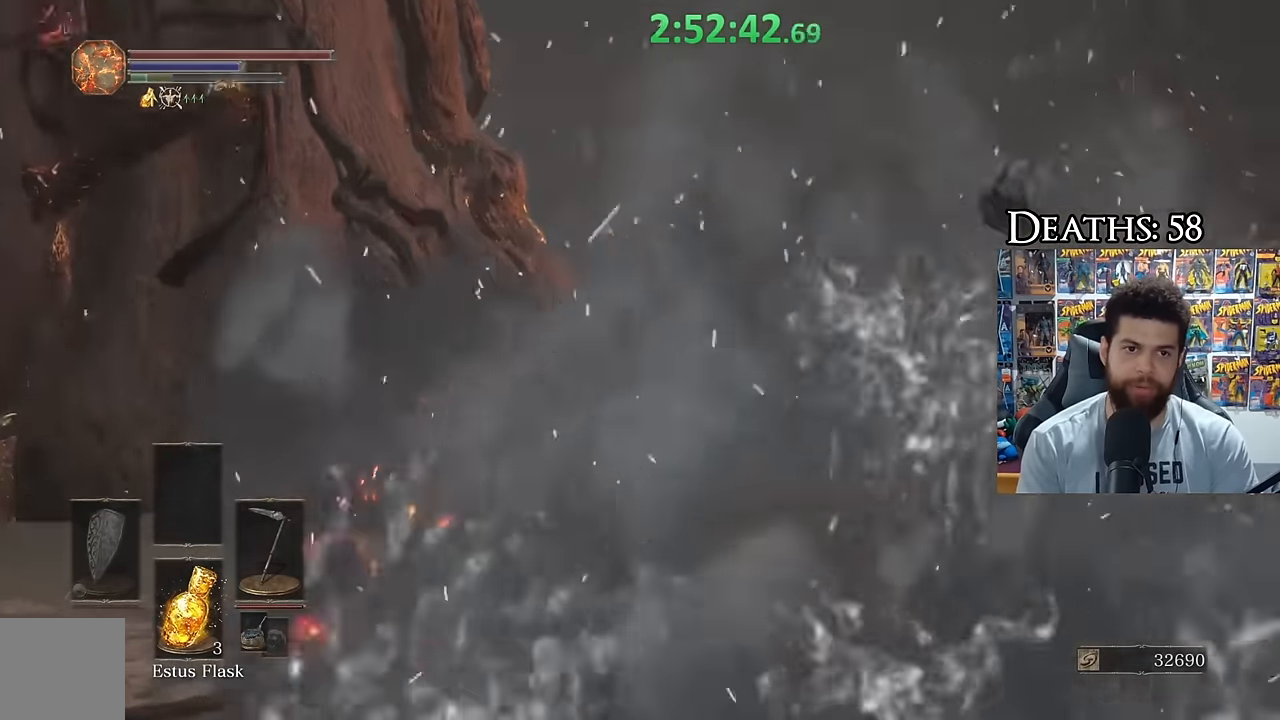
{"buttons": ["B"], "left_stick": "left", "right_stick": "center", "events": [[83, "left_stick", "left"], [383, "right_stick", "center"]]}
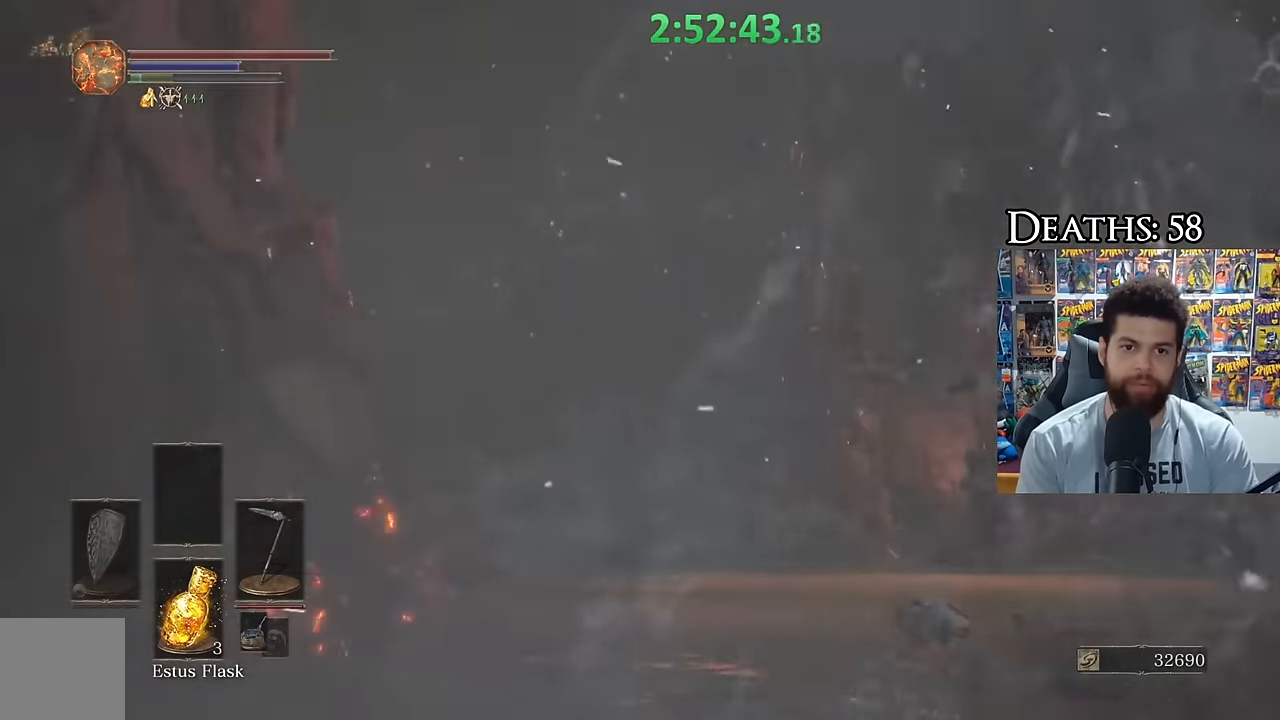
{"buttons": [], "left_stick": "up-left", "right_stick": "center", "events": [[183, "B", "up"], [300, "left_stick", "up-left"]]}
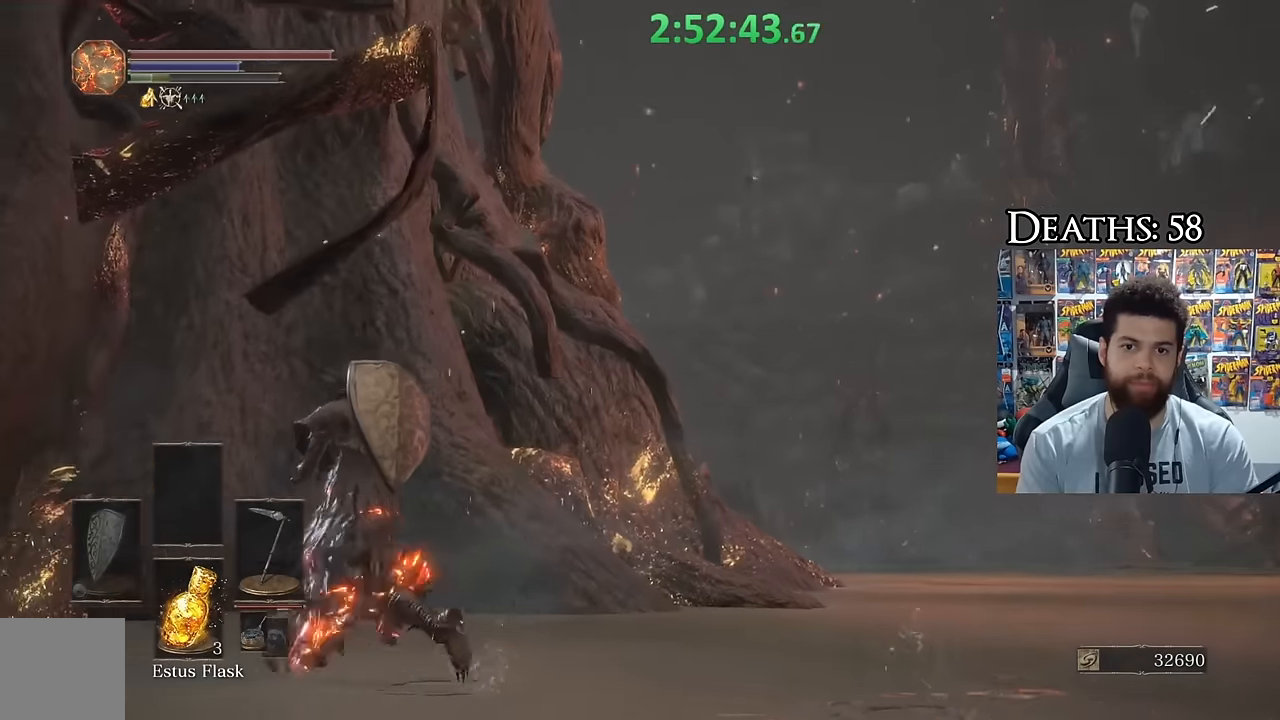
{"buttons": [], "left_stick": "center", "right_stick": "down-left", "events": [[100, "B", "down"], [300, "B", "up"], [383, "right_stick", "down-left"], [433, "left_stick", "center"]]}
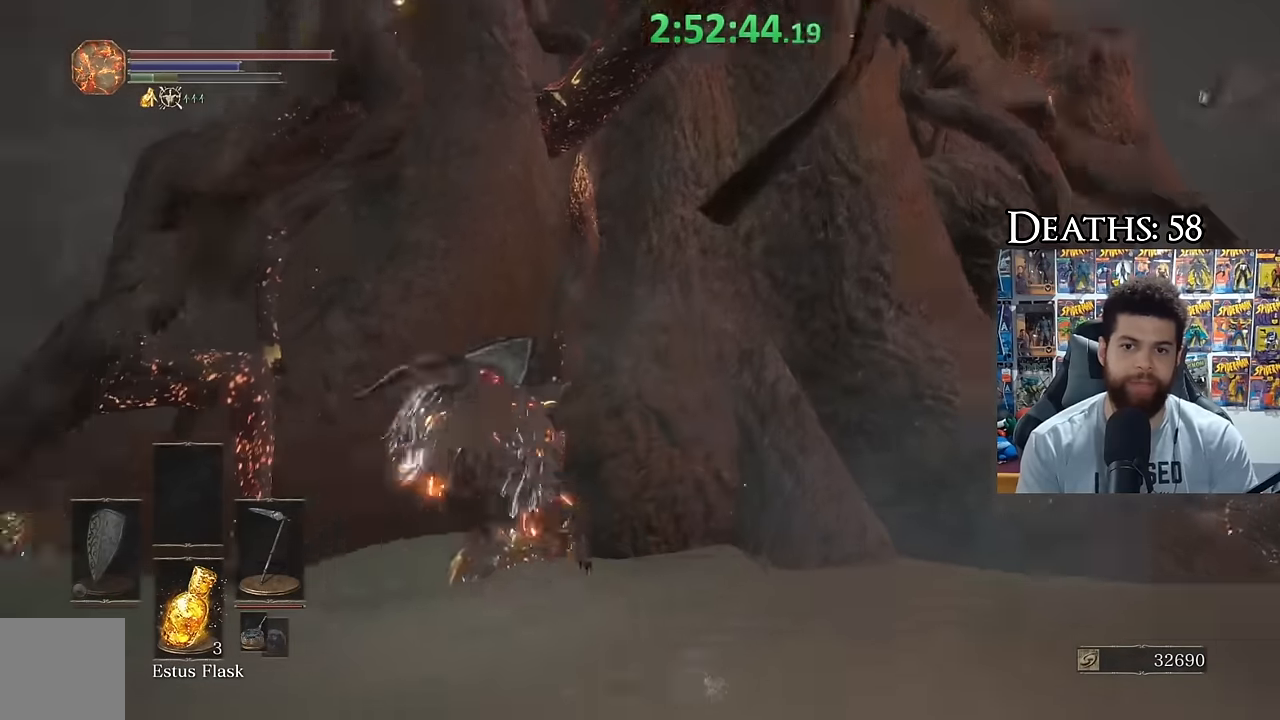
{"buttons": [], "left_stick": "up-left", "right_stick": "center", "events": [[66, "right_stick", "left"], [166, "left_stick", "up-left"], [400, "right_stick", "center"]]}
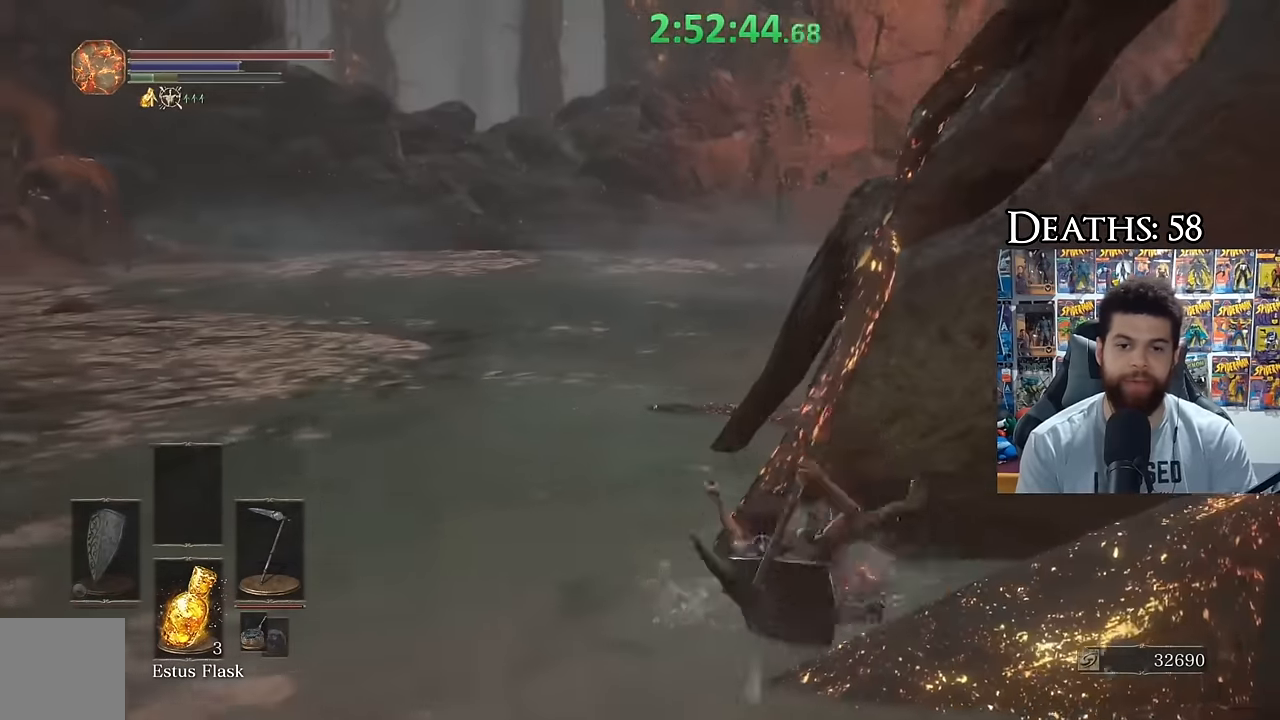
{"buttons": [], "left_stick": "up", "right_stick": "down-left", "events": [[16, "right_stick", "left"], [250, "right_stick", "center"], [350, "left_stick", "up"], [383, "right_stick", "down-left"]]}
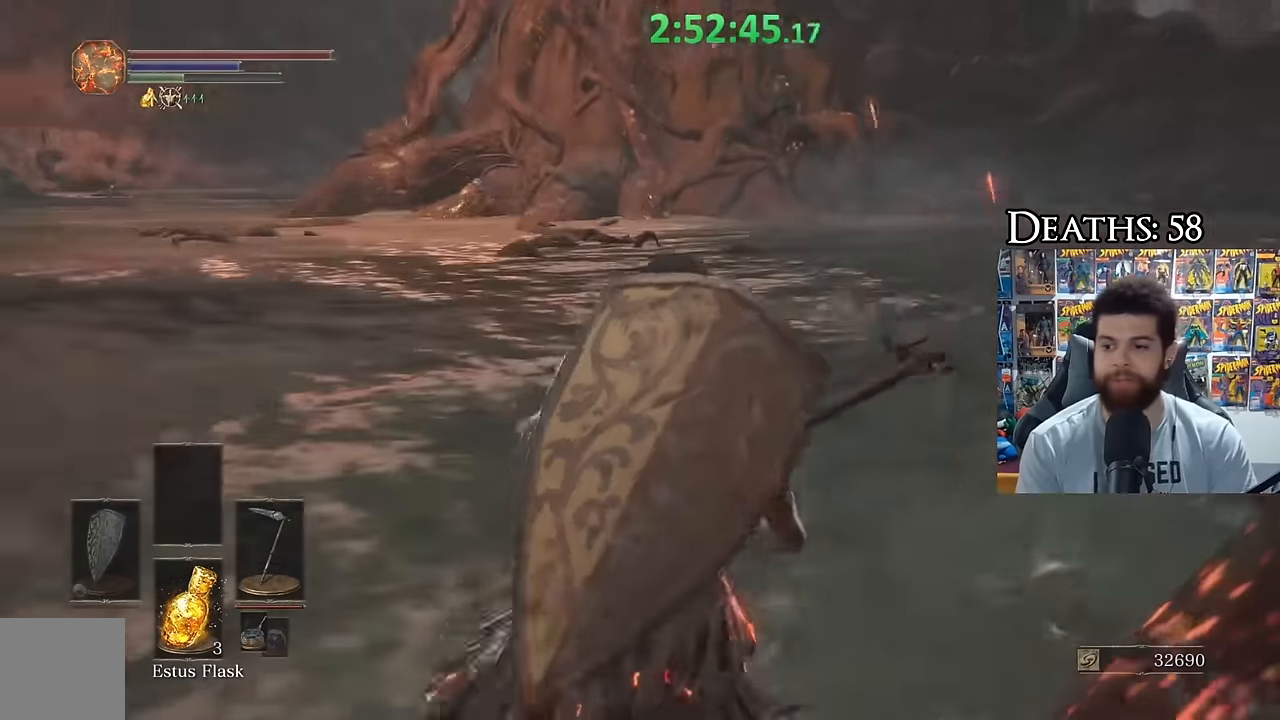
{"buttons": [], "left_stick": "up-right", "right_stick": "left", "events": [[16, "left_stick", "up-right"], [16, "right_stick", "center"], [133, "right_stick", "down-left"], [233, "right_stick", "center"], [400, "right_stick", "left"]]}
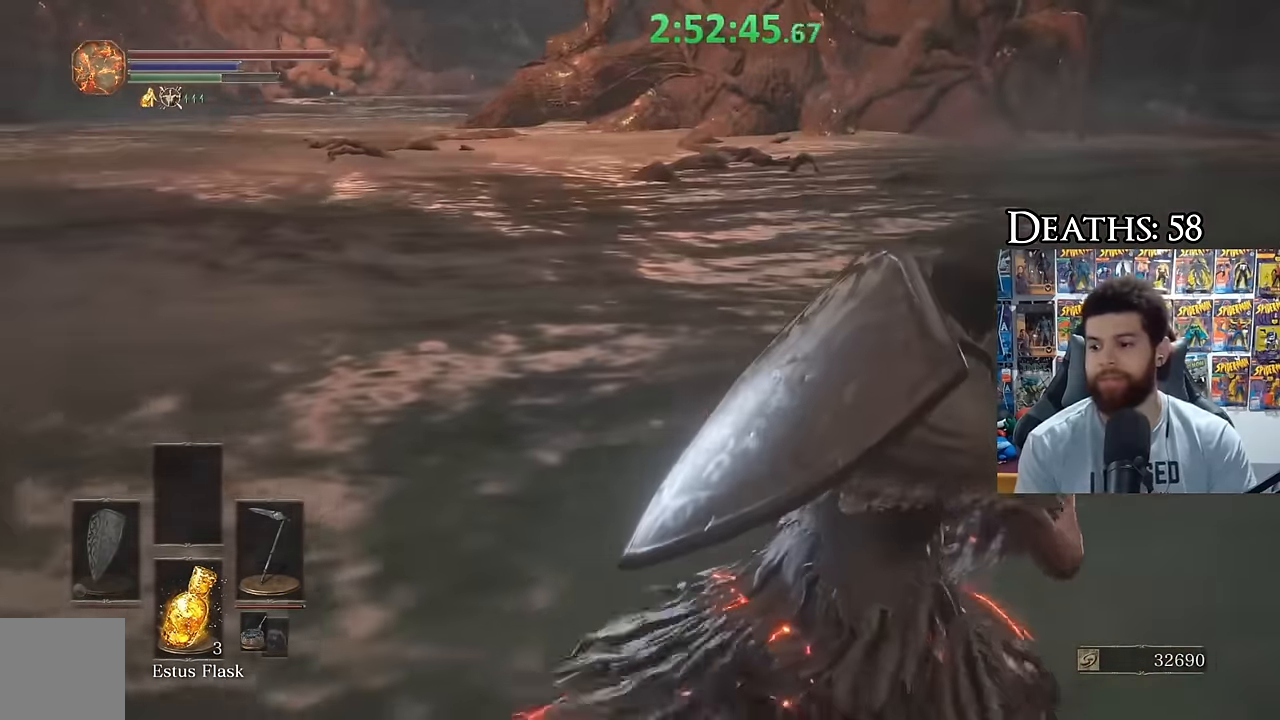
{"buttons": [], "left_stick": "down-left", "right_stick": "center", "events": [[33, "right_stick", "center"], [200, "right_stick", "left"], [366, "right_stick", "center"], [433, "left_stick", "down-left"]]}
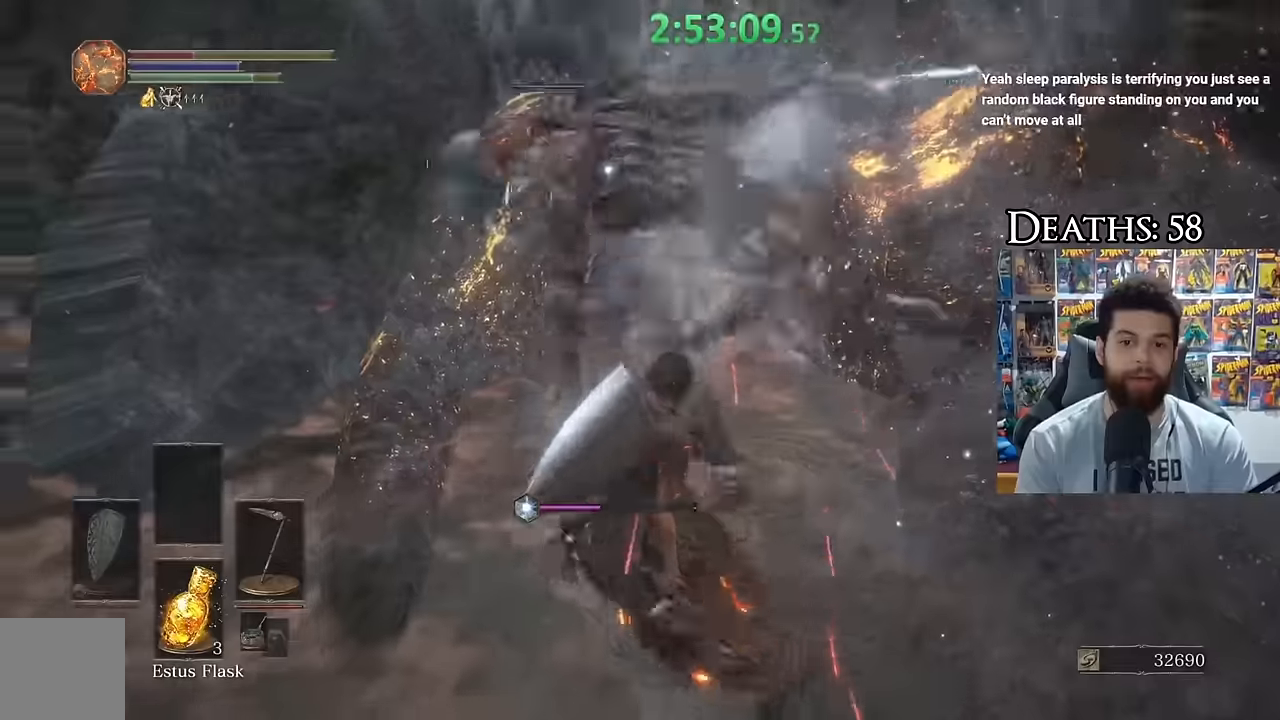
{"buttons": ["L3"], "left_stick": "down-left", "right_stick": "down-left", "events": [[16, "R3", "down"], [16, "left_stick", "down"], [16, "right_stick", "up-right"], [116, "R3", "up"], [166, "right_stick", "center"], [200, "left_stick", "down-left"], [250, "B", "down"], [266, "L3", "down"], [400, "B", "up"], [466, "right_stick", "down-left"]]}